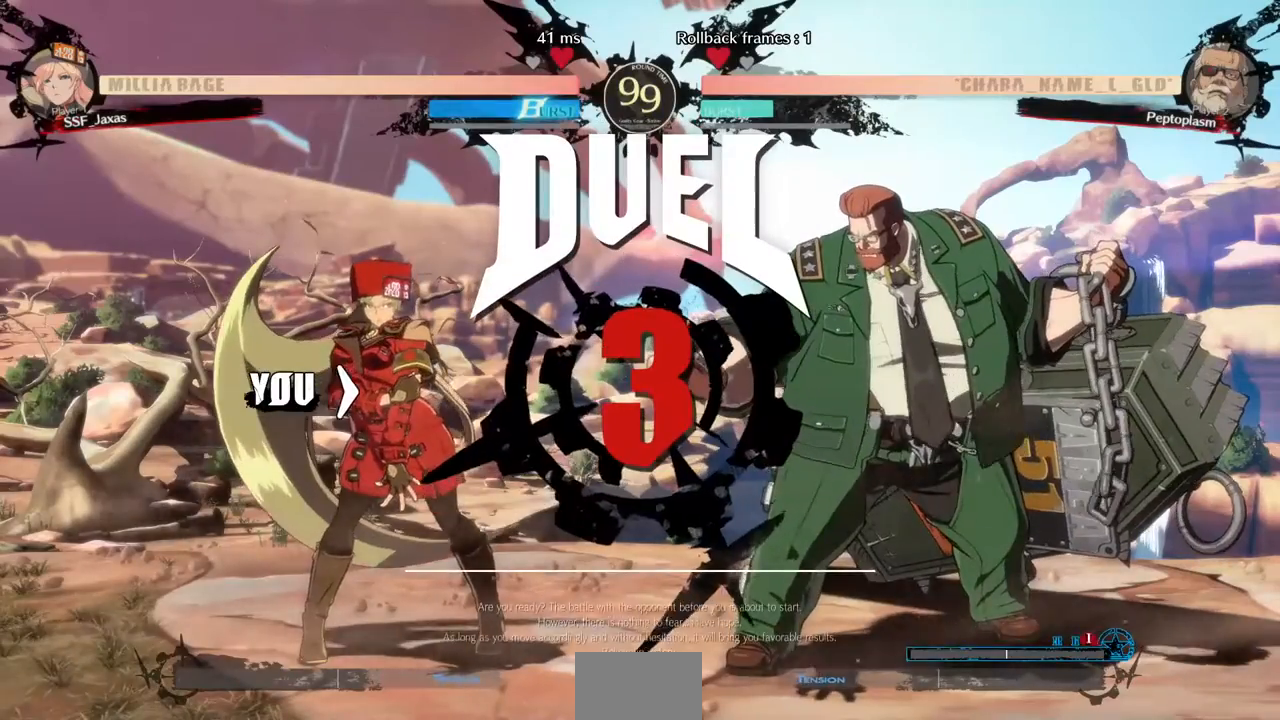
Gameplay with a controller (arcade stick); each line is a JSON object with the inputs held at the frame after it (dt_ms = milliseconds from this image to that frame). "events" lists button and stick changes between this image and that frame as [ms after this image, input, new state], when the widget could be followed in between. Not read: L3 R3 START.
{"dt_ms": 520, "buttons": ["DPAD_UP", "DPAD_LEFT"]}
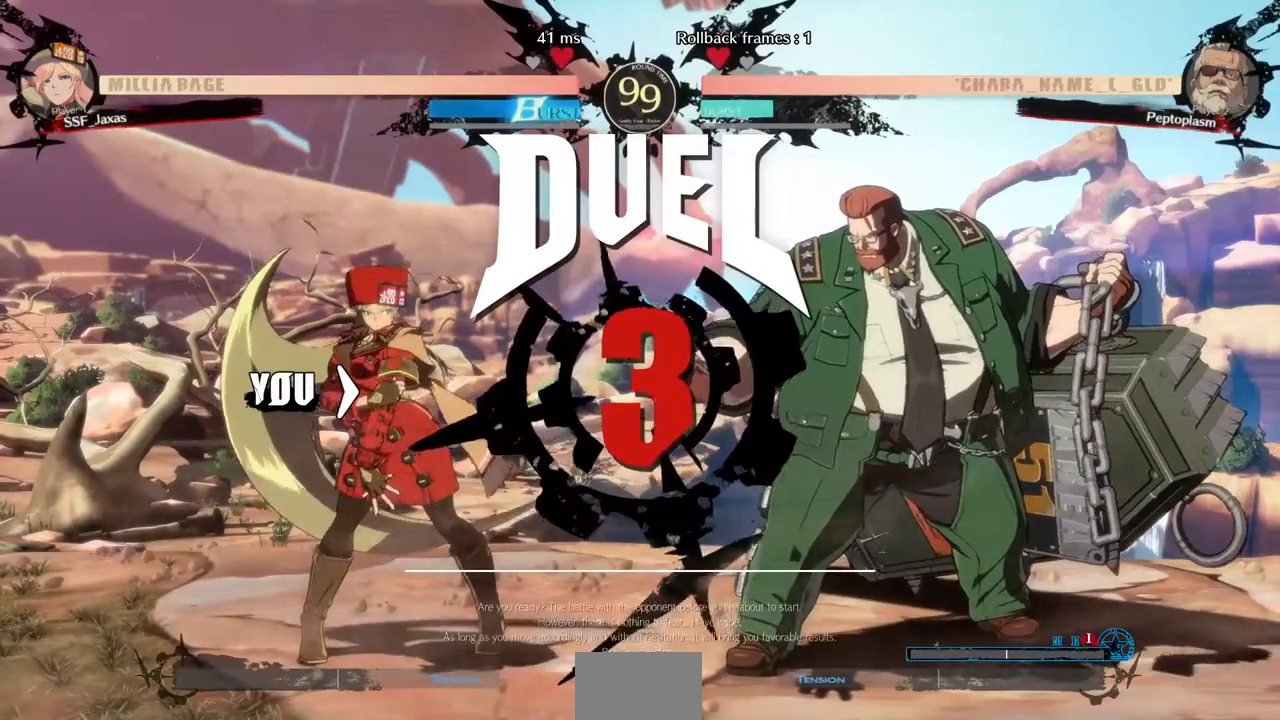
{"dt_ms": 480, "buttons": ["DPAD_RIGHT"]}
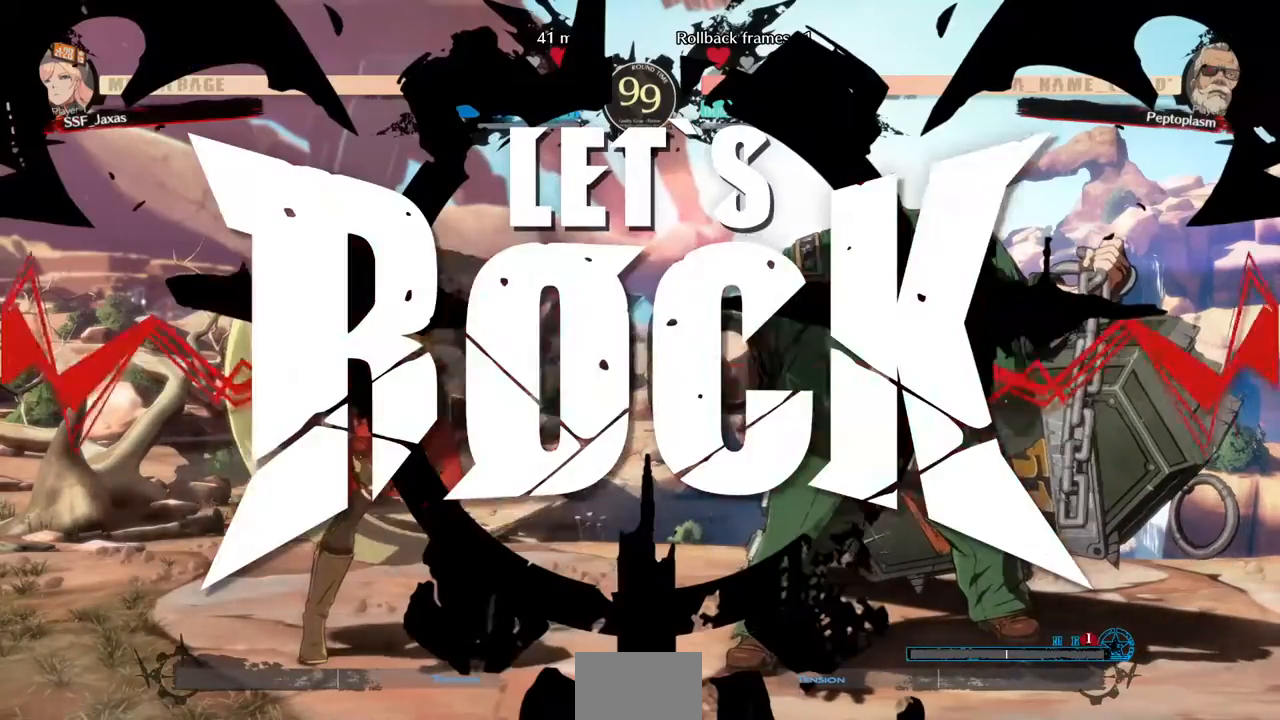
{"dt_ms": 520, "buttons": ["DPAD_LEFT"], "events": [[320, "DPAD_RIGHT", "up"], [520, "DPAD_LEFT", "down"]]}
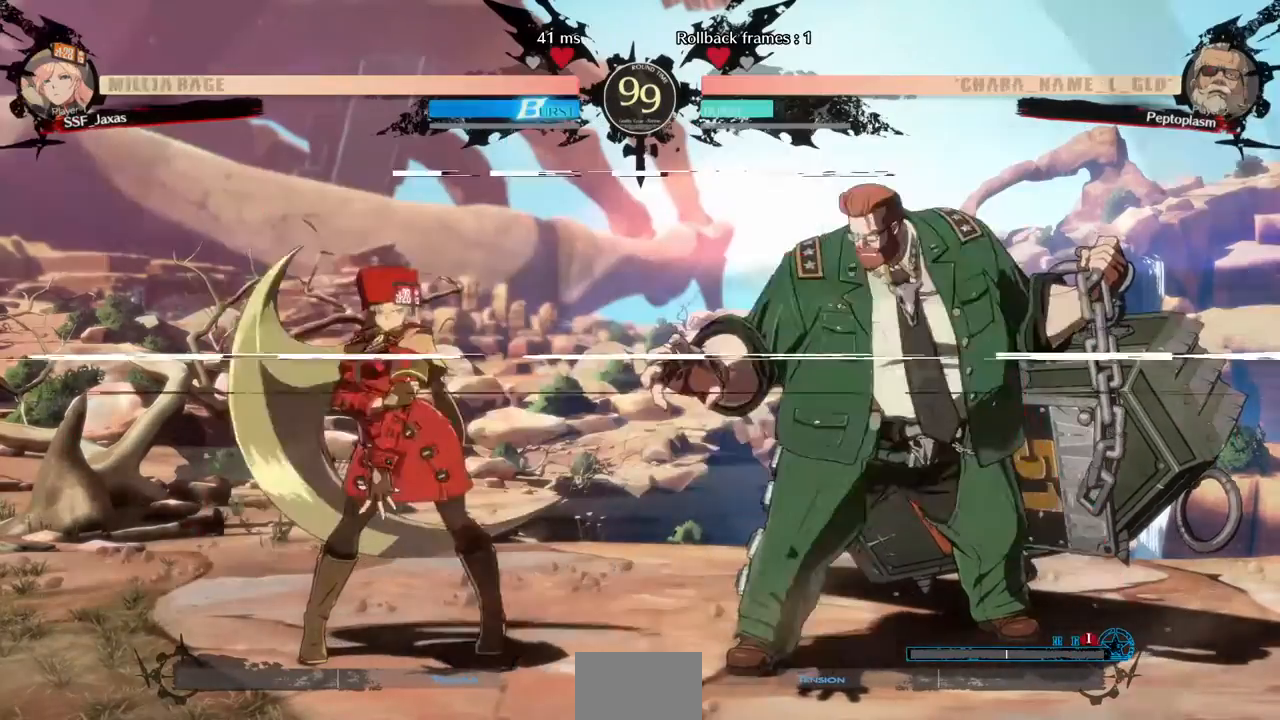
{"dt_ms": 480, "buttons": ["DPAD_LEFT"], "events": [[120, "DPAD_UP", "down"], [200, "DPAD_UP", "up"]]}
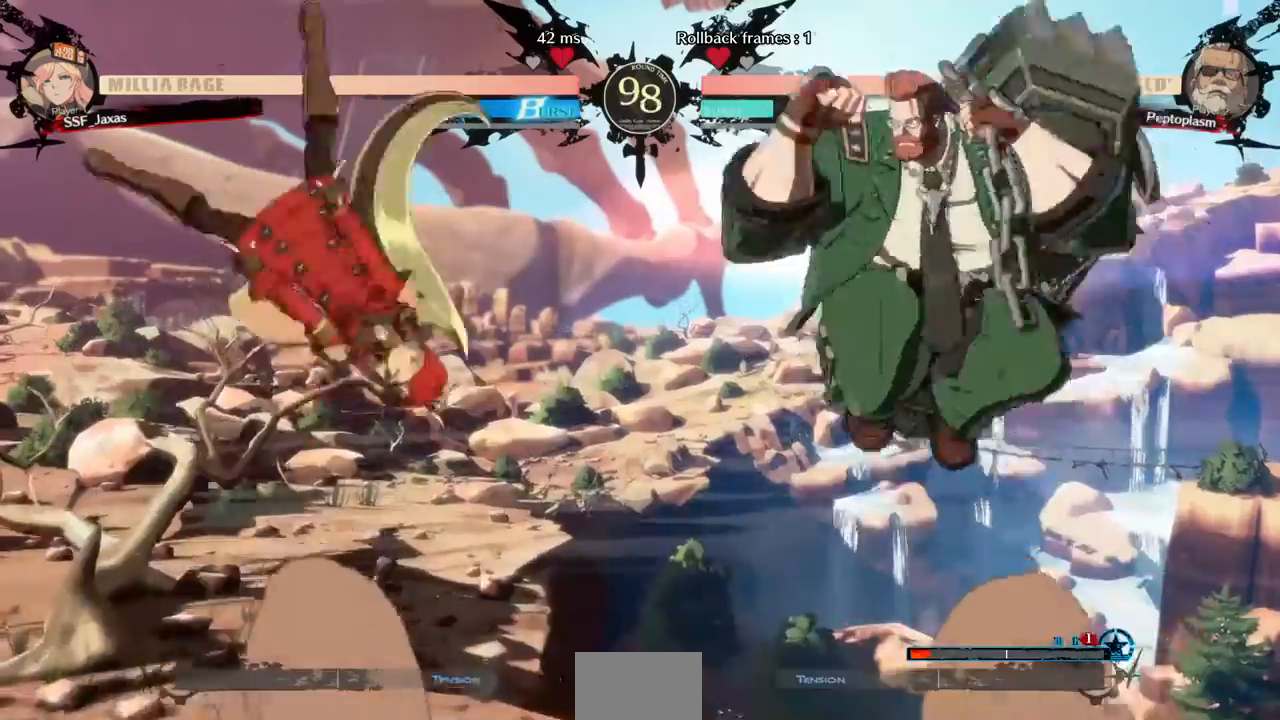
{"dt_ms": 1000, "buttons": ["DPAD_LEFT"]}